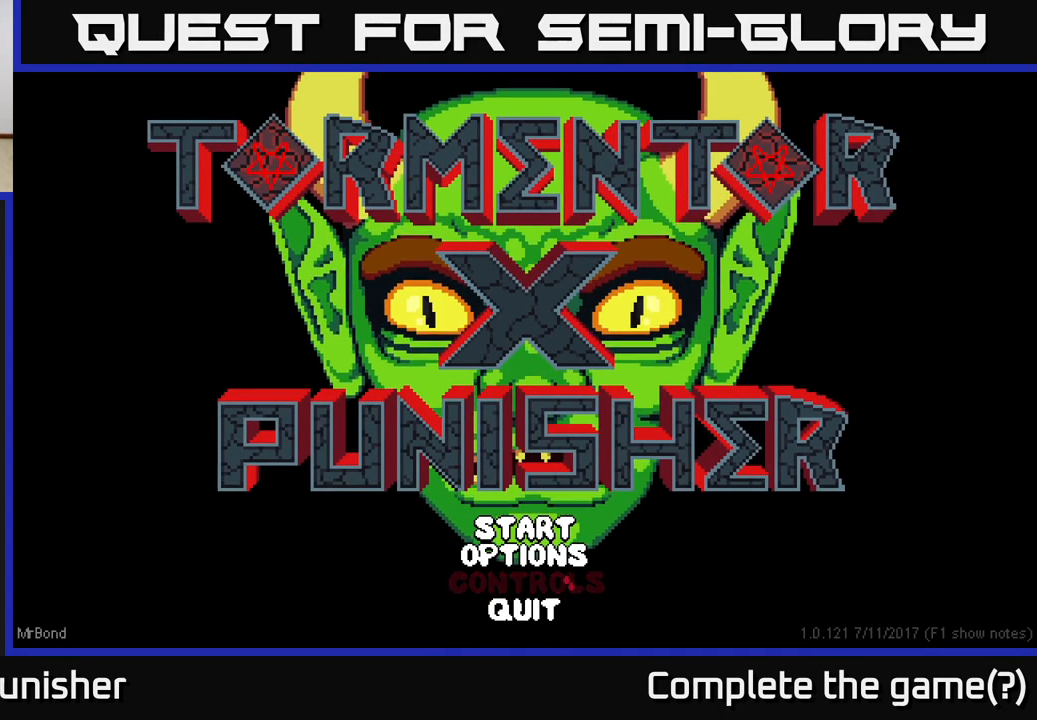
Gameplay with a controller (Xbox layout); each line is a JSON object with the inputs held at the frame after it. "events" lists button and stick changes between this image and that frame as [ms after this image, input, new state], when the widget could be followed in between.
{"buttons": [], "left_stick": "up", "right_stick": "center", "events": [[200, "left_stick", "up"], [350, "left_stick", "center"], [483, "left_stick", "up"]]}
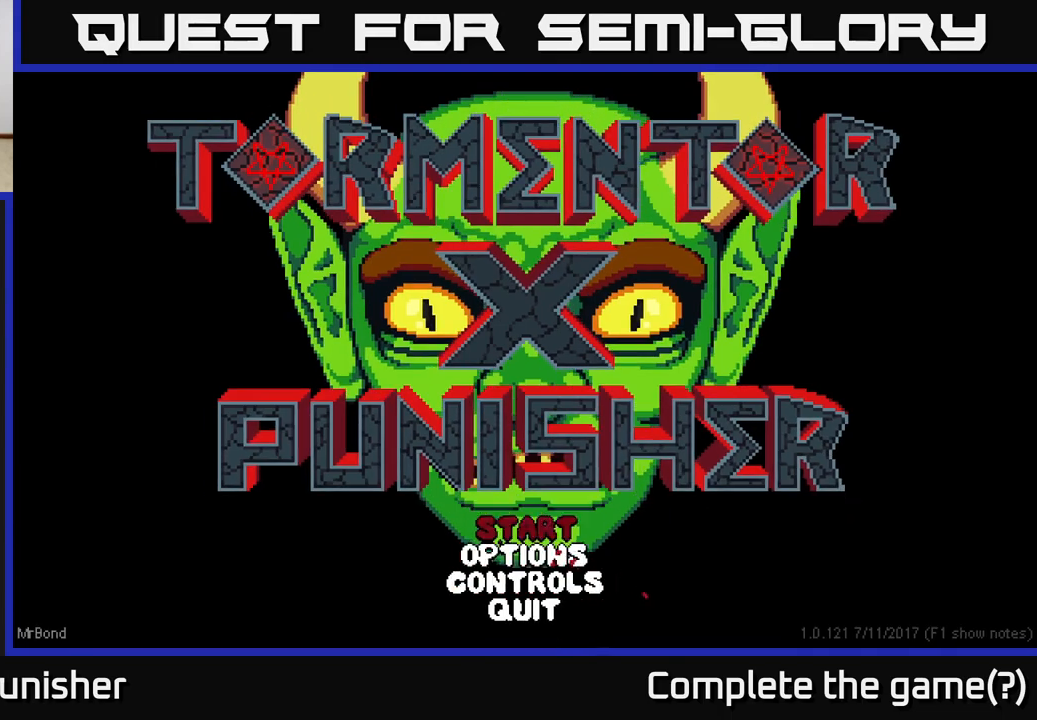
{"buttons": [], "left_stick": "center", "right_stick": "center", "events": [[117, "left_stick", "center"], [250, "left_stick", "down"], [450, "left_stick", "center"]]}
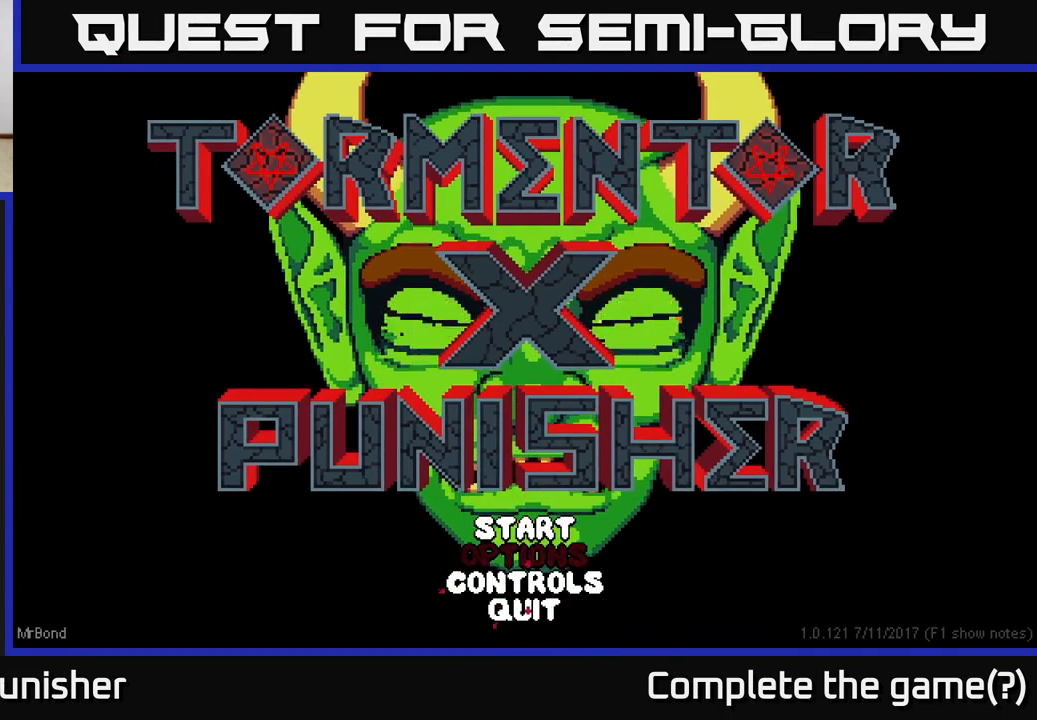
{"buttons": [], "left_stick": "center", "right_stick": "center", "events": [[67, "left_stick", "up"], [200, "left_stick", "center"]]}
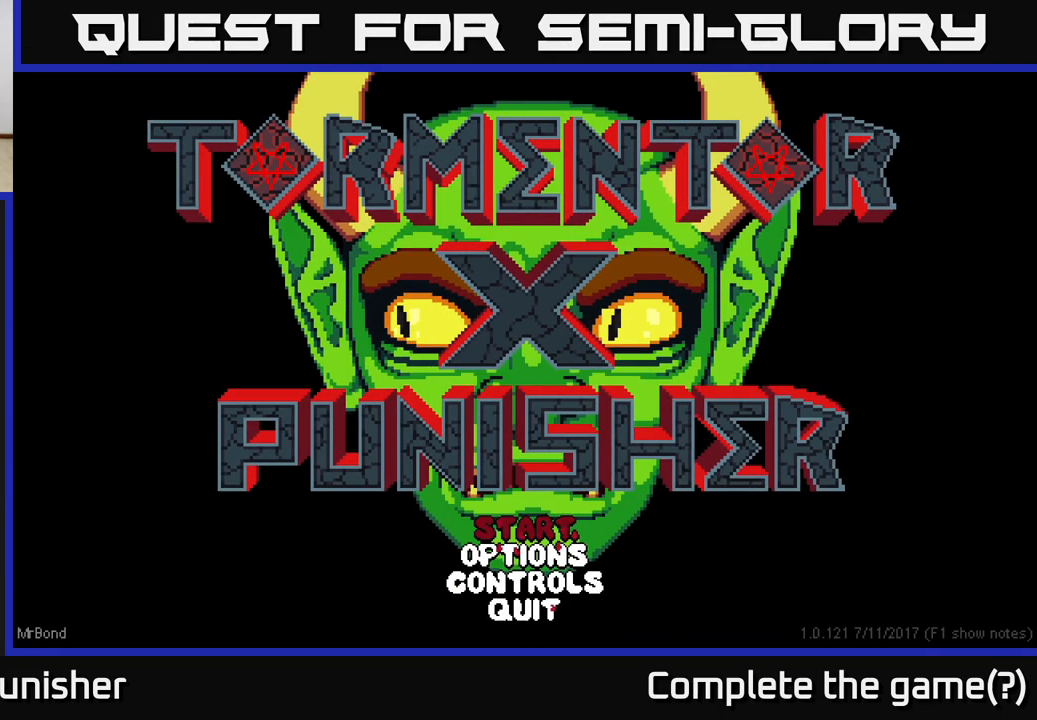
{"buttons": [], "left_stick": "center", "right_stick": "center", "events": [[50, "left_stick", "down"], [233, "left_stick", "center"], [333, "left_stick", "up"], [483, "left_stick", "center"]]}
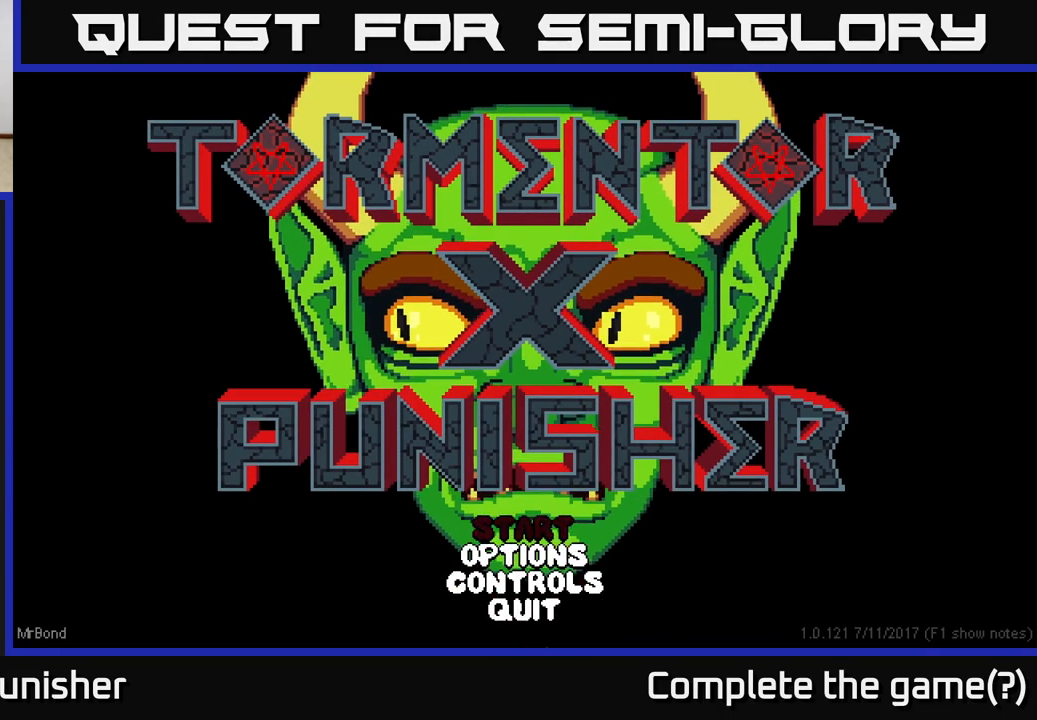
{"buttons": [], "left_stick": "center", "right_stick": "center", "events": []}
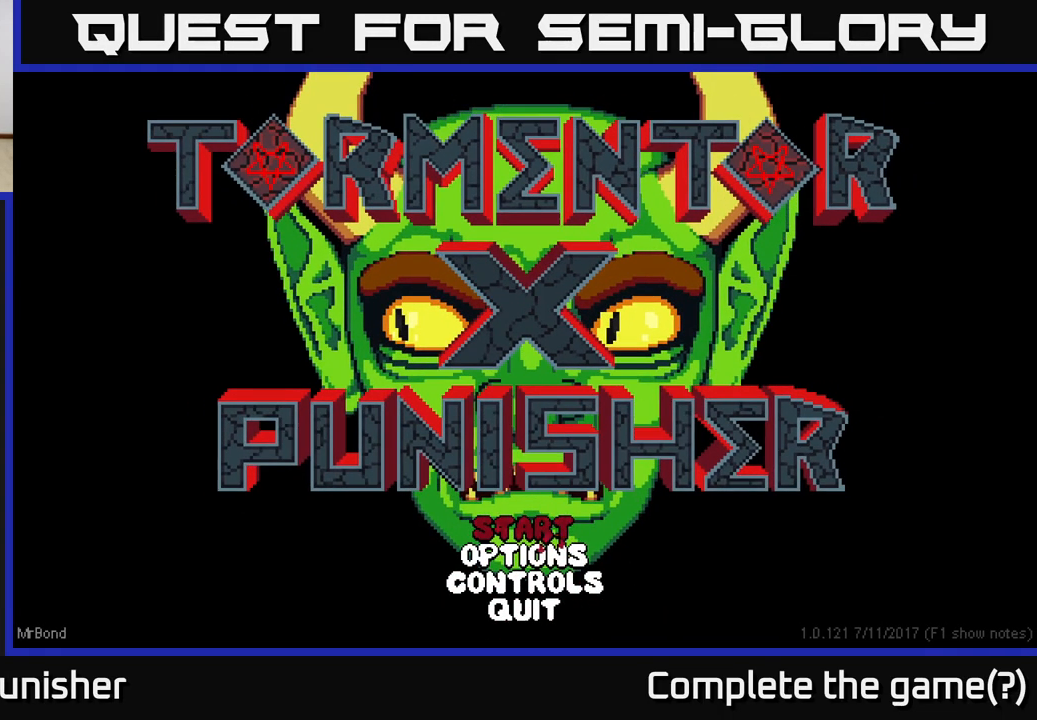
{"buttons": [], "left_stick": "center", "right_stick": "center", "events": [[67, "left_stick", "down"], [233, "left_stick", "center"], [317, "left_stick", "up"], [483, "left_stick", "center"]]}
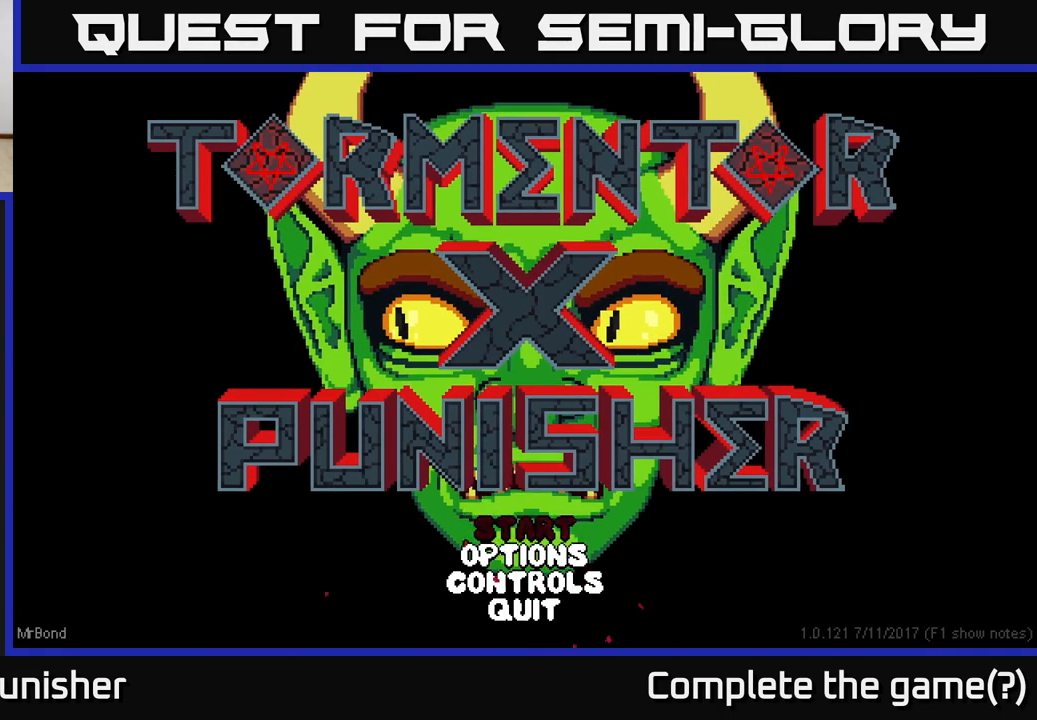
{"buttons": [], "left_stick": "center", "right_stick": "center", "events": []}
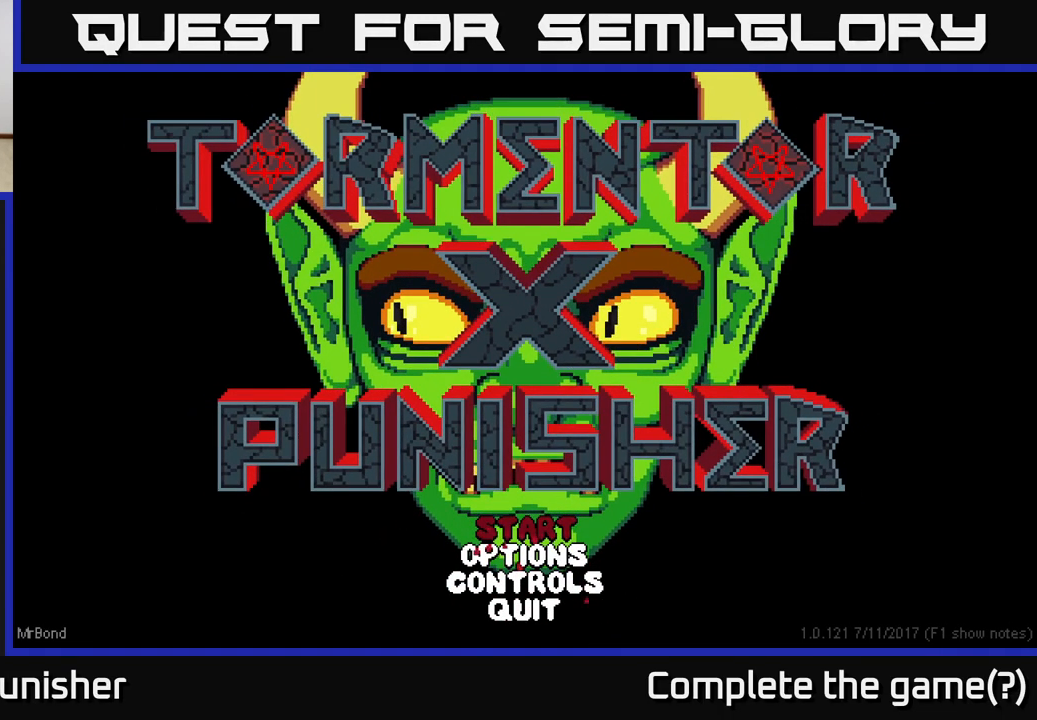
{"buttons": [], "left_stick": "center", "right_stick": "center", "events": []}
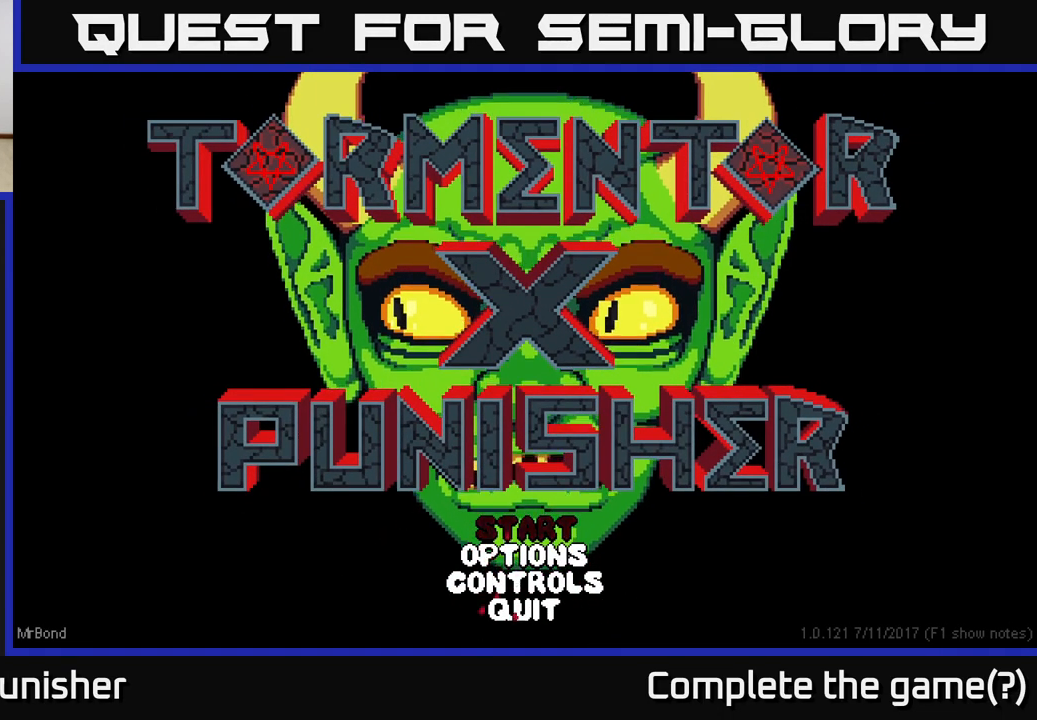
{"buttons": [], "left_stick": "center", "right_stick": "center", "events": []}
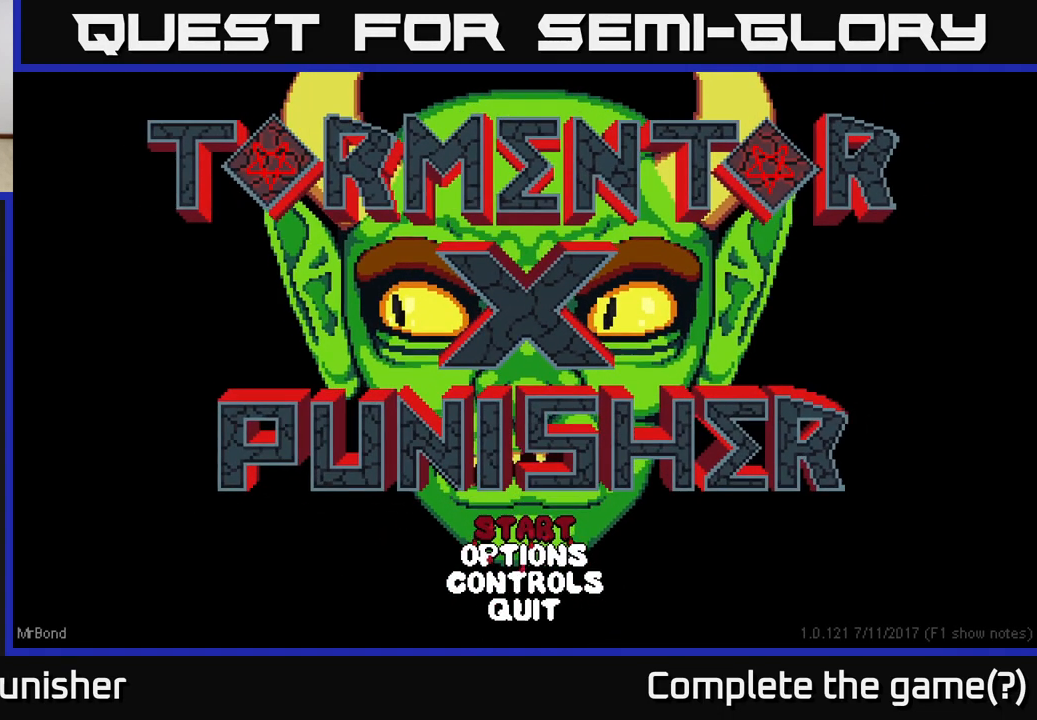
{"buttons": [], "left_stick": "center", "right_stick": "center", "events": []}
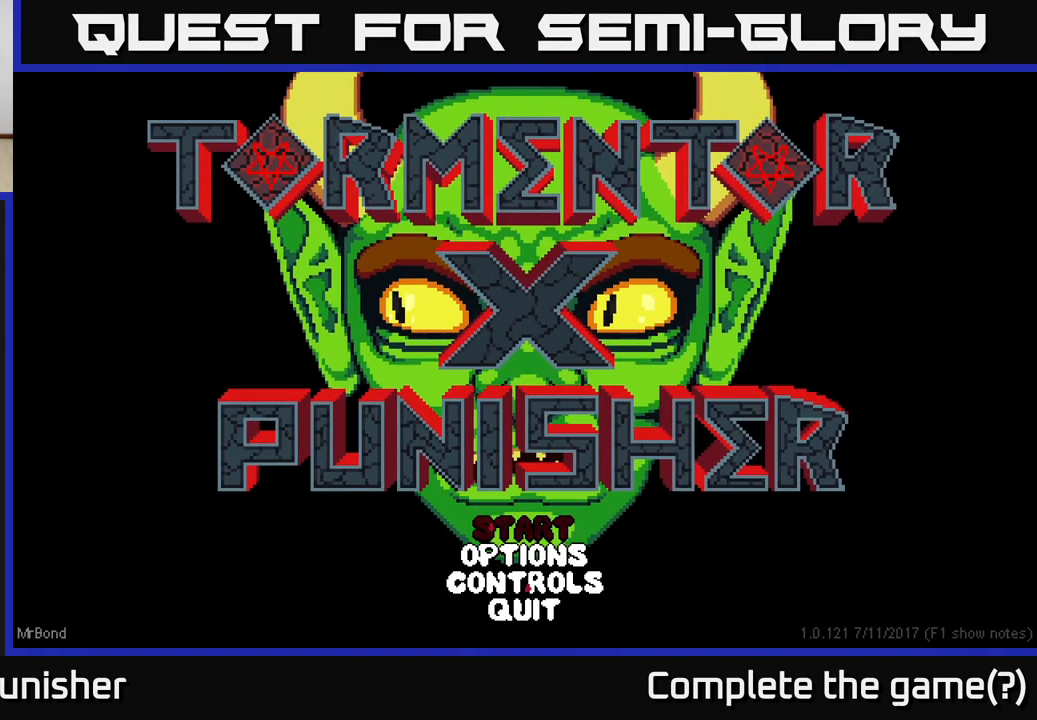
{"buttons": [], "left_stick": "up", "right_stick": "center", "events": [[183, "left_stick", "down"], [400, "left_stick", "center"], [483, "left_stick", "up"]]}
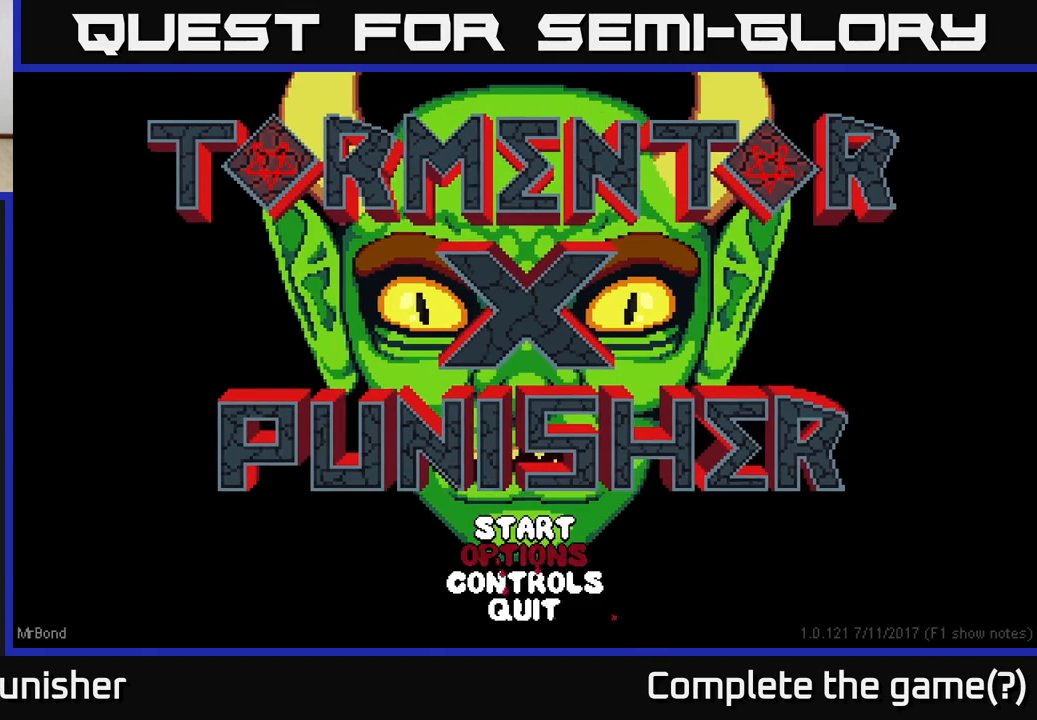
{"buttons": [], "left_stick": "center", "right_stick": "center", "events": [[150, "left_stick", "center"]]}
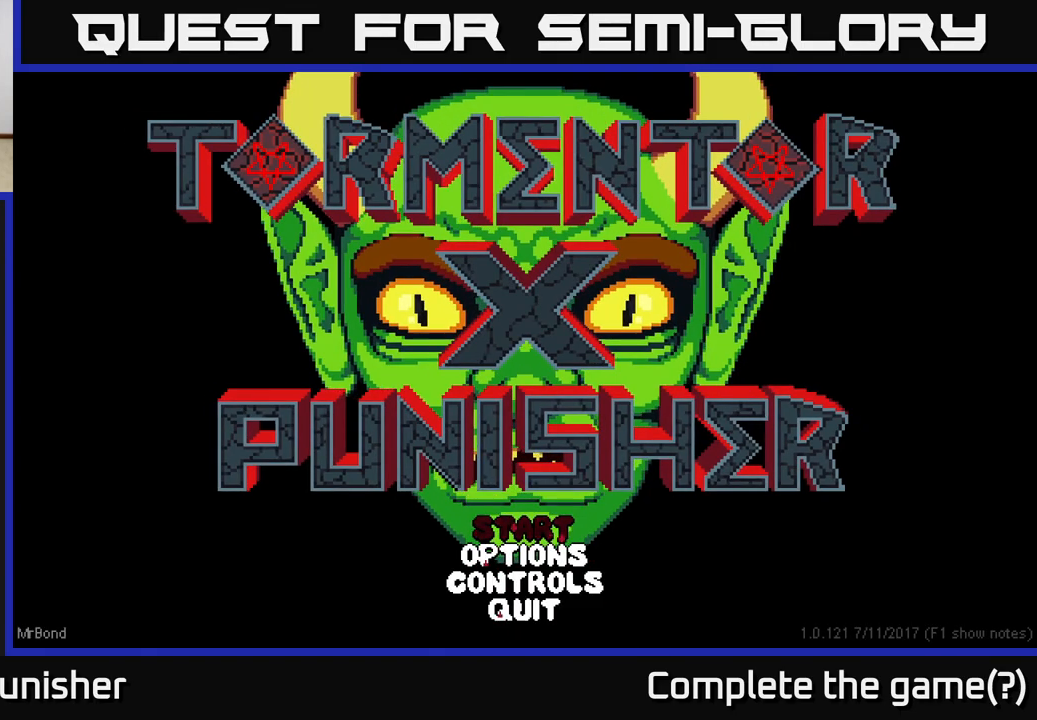
{"buttons": [], "left_stick": "center", "right_stick": "center", "events": [[150, "left_stick", "down"], [333, "left_stick", "center"]]}
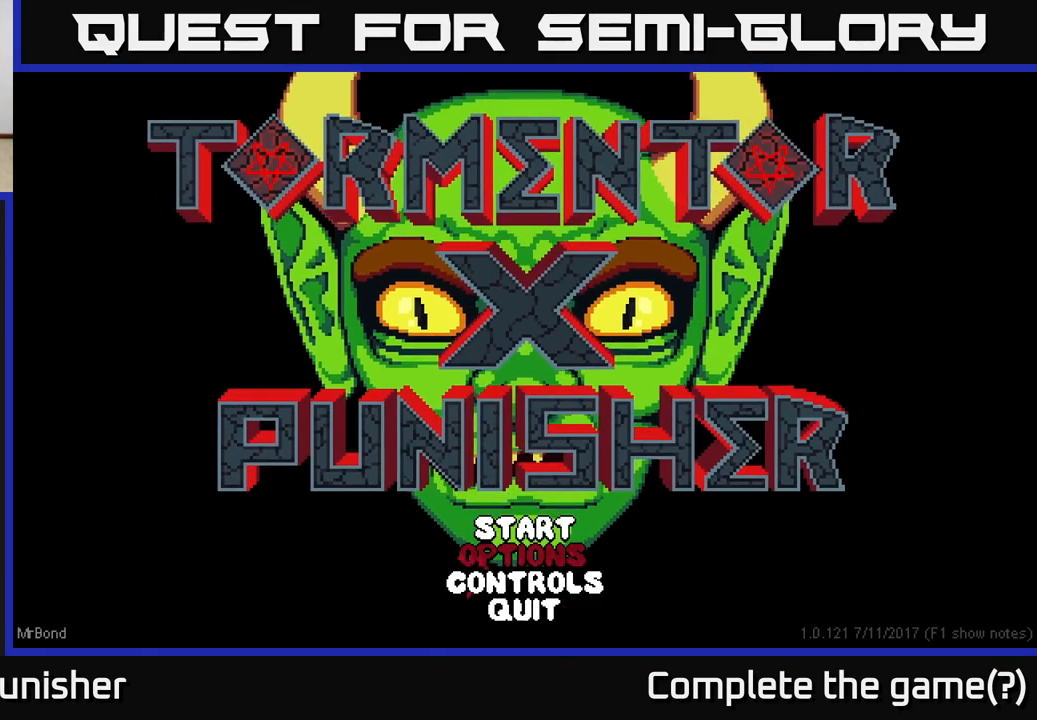
{"buttons": [], "left_stick": "center", "right_stick": "center", "events": [[33, "left_stick", "up"], [200, "left_stick", "center"]]}
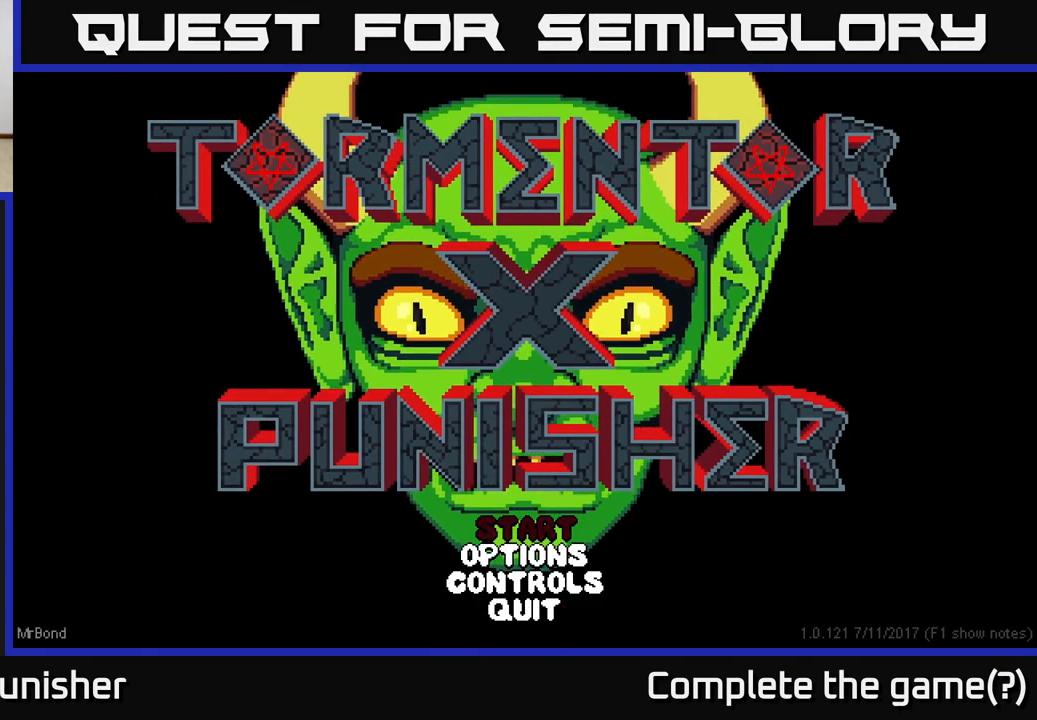
{"buttons": [], "left_stick": "center", "right_stick": "center", "events": []}
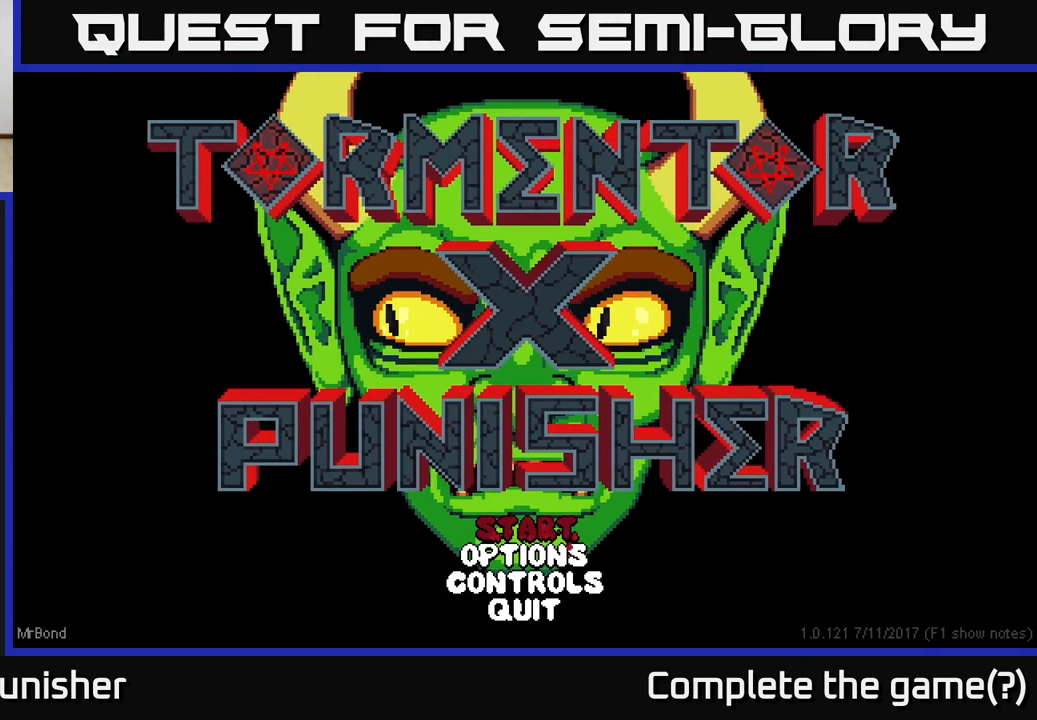
{"buttons": [], "left_stick": "center", "right_stick": "center", "events": []}
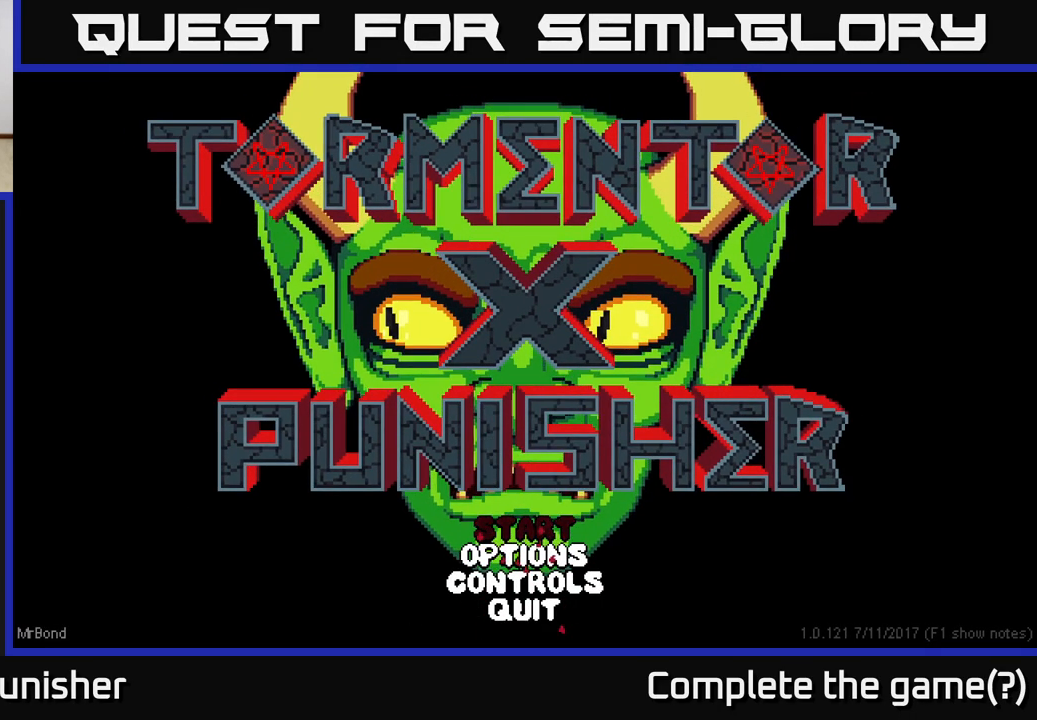
{"buttons": [], "left_stick": "center", "right_stick": "center", "events": []}
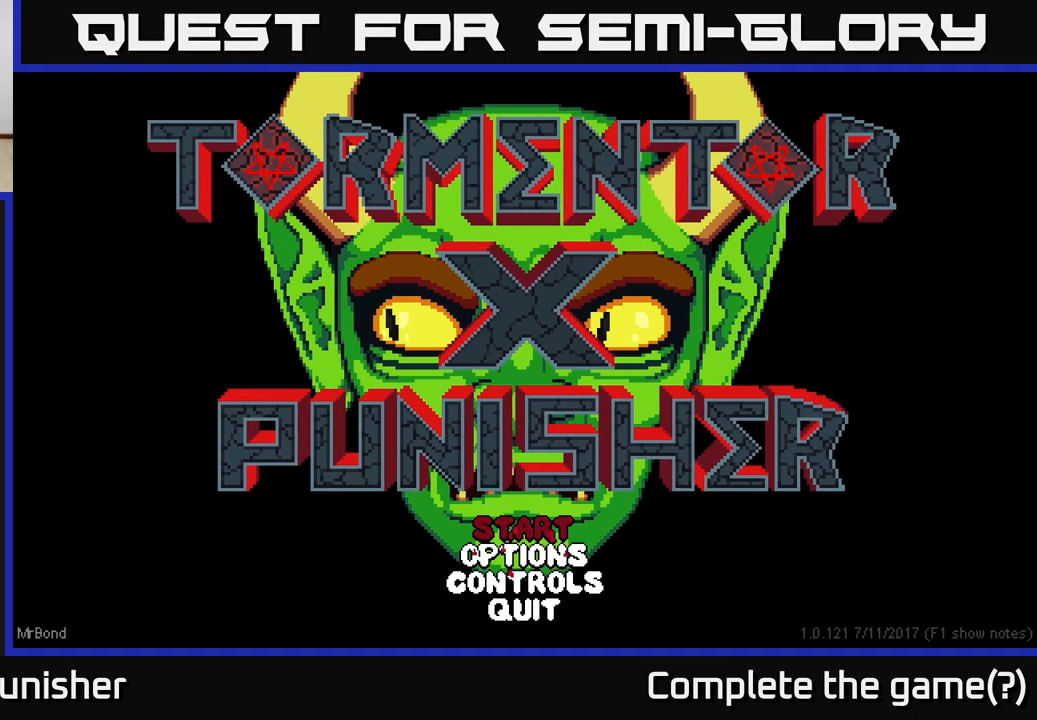
{"buttons": [], "left_stick": "down", "right_stick": "center", "events": [[400, "left_stick", "down"]]}
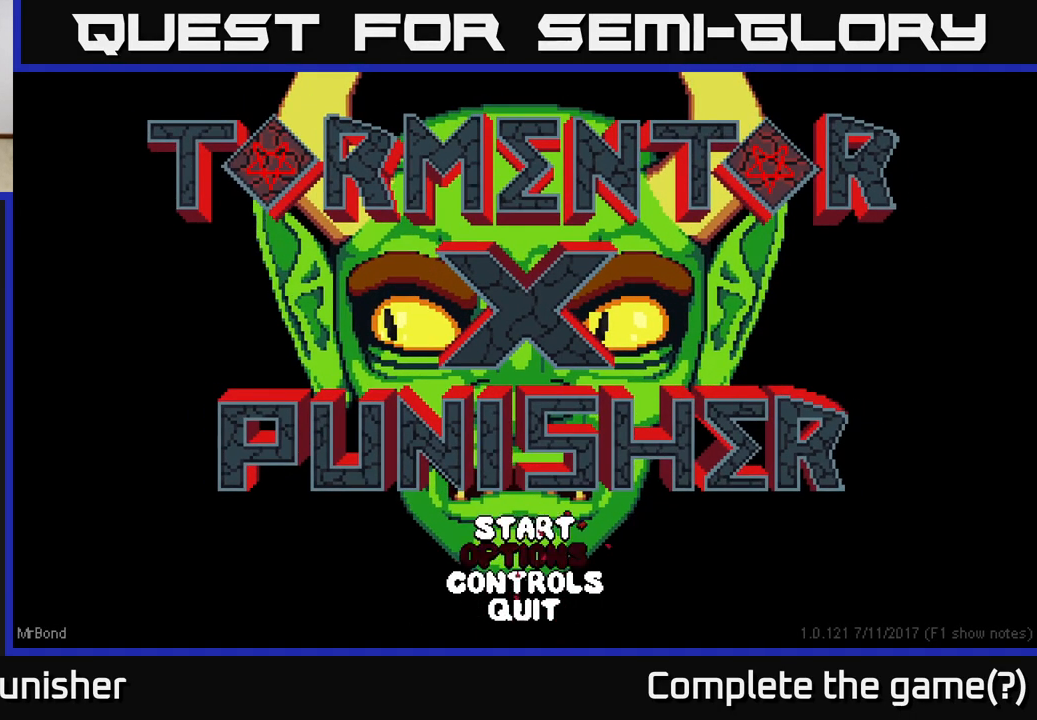
{"buttons": [], "left_stick": "center", "right_stick": "center", "events": [[33, "left_stick", "center"], [83, "left_stick", "up"], [233, "left_stick", "center"]]}
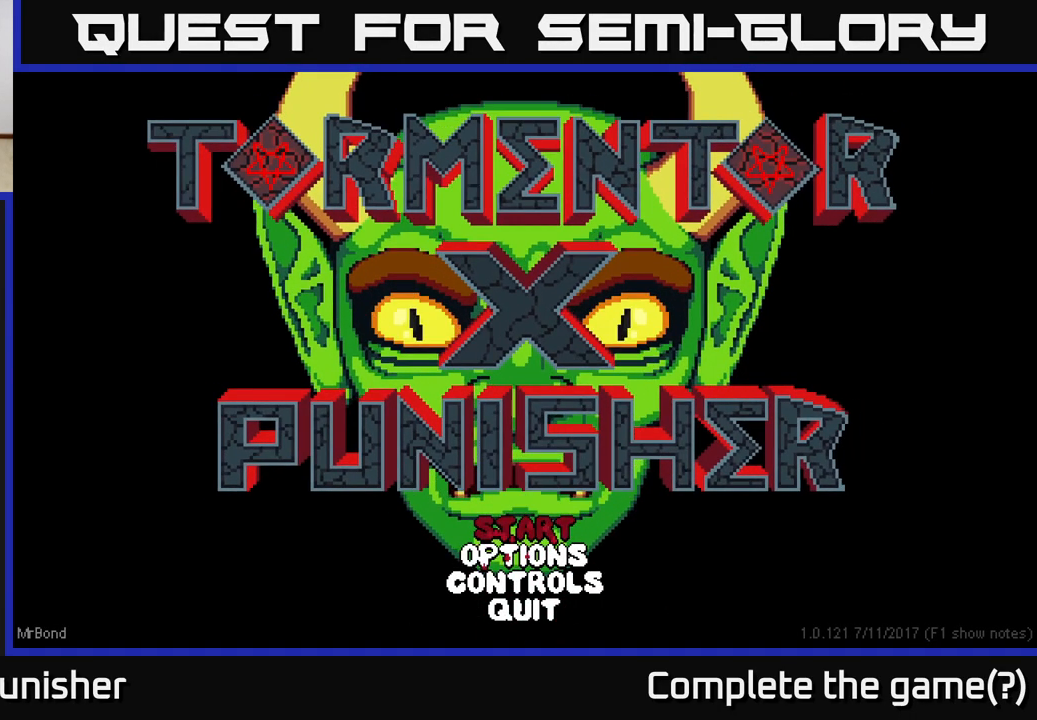
{"buttons": [], "left_stick": "center", "right_stick": "center", "events": []}
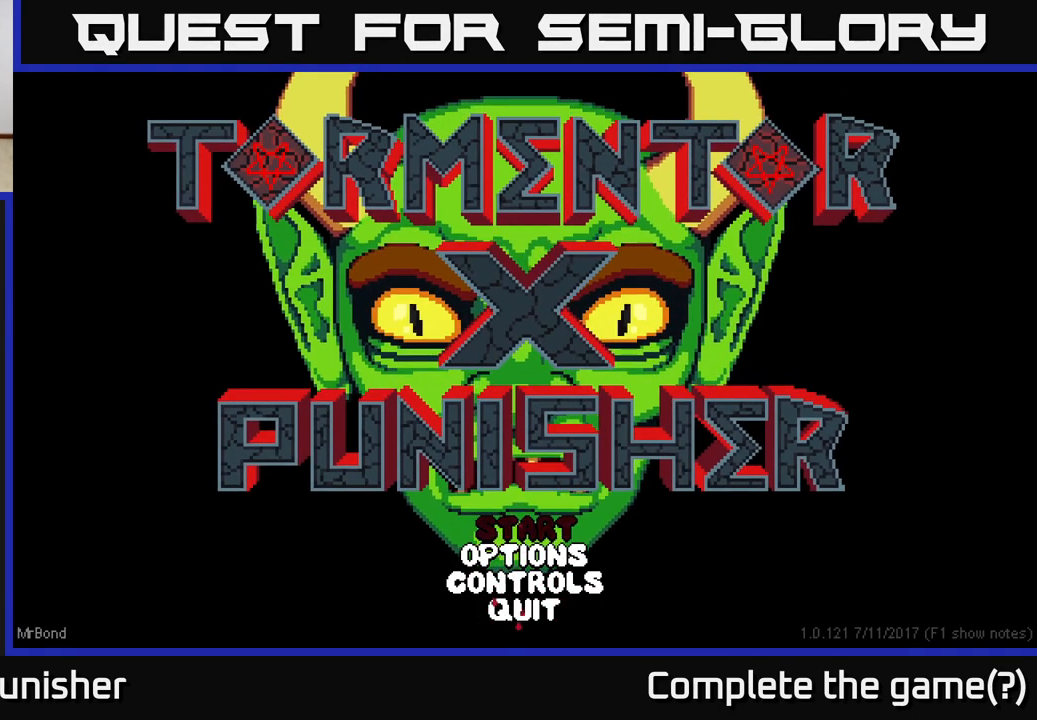
{"buttons": [], "left_stick": "center", "right_stick": "center", "events": []}
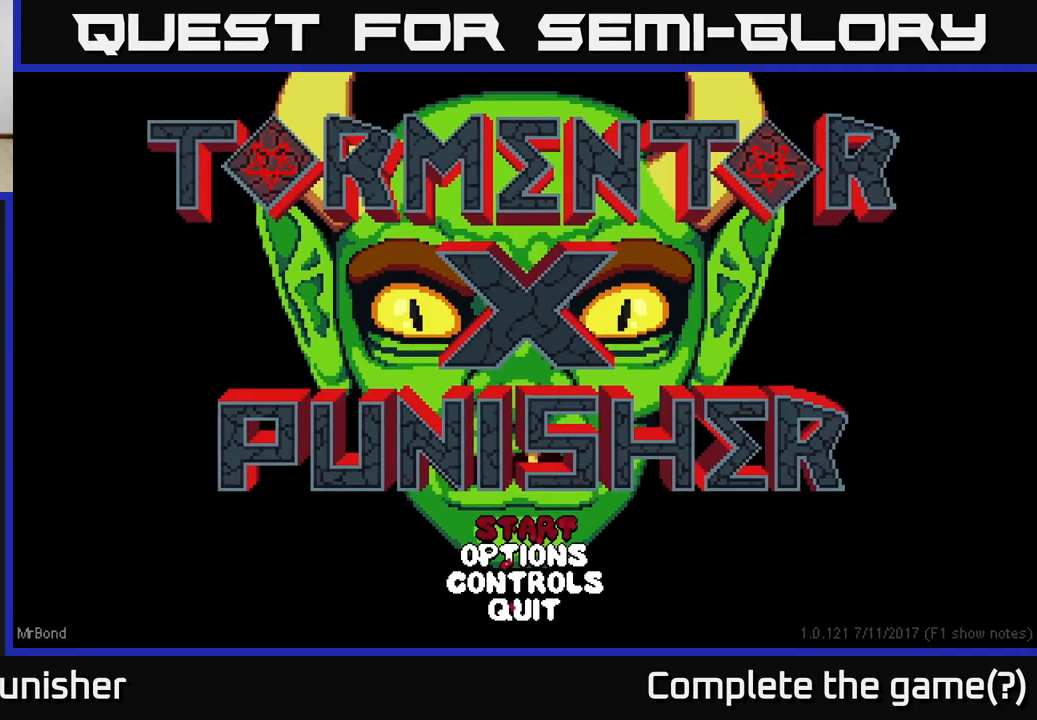
{"buttons": [], "left_stick": "center", "right_stick": "center", "events": [[233, "A", "down"], [300, "A", "up"]]}
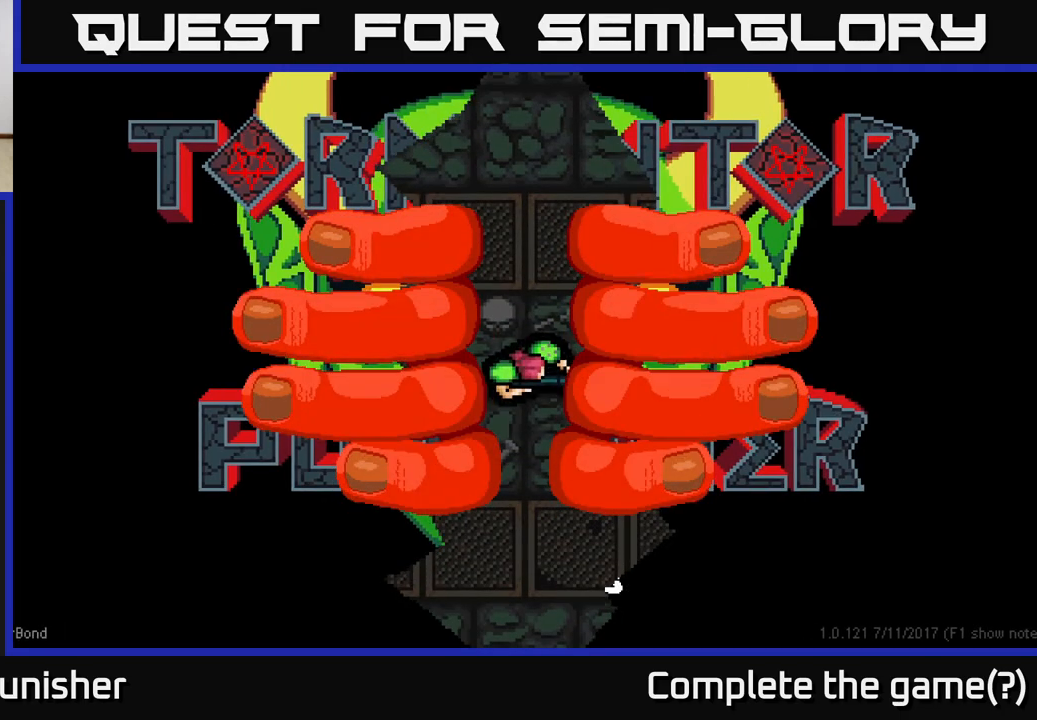
{"buttons": [], "left_stick": "center", "right_stick": "center", "events": []}
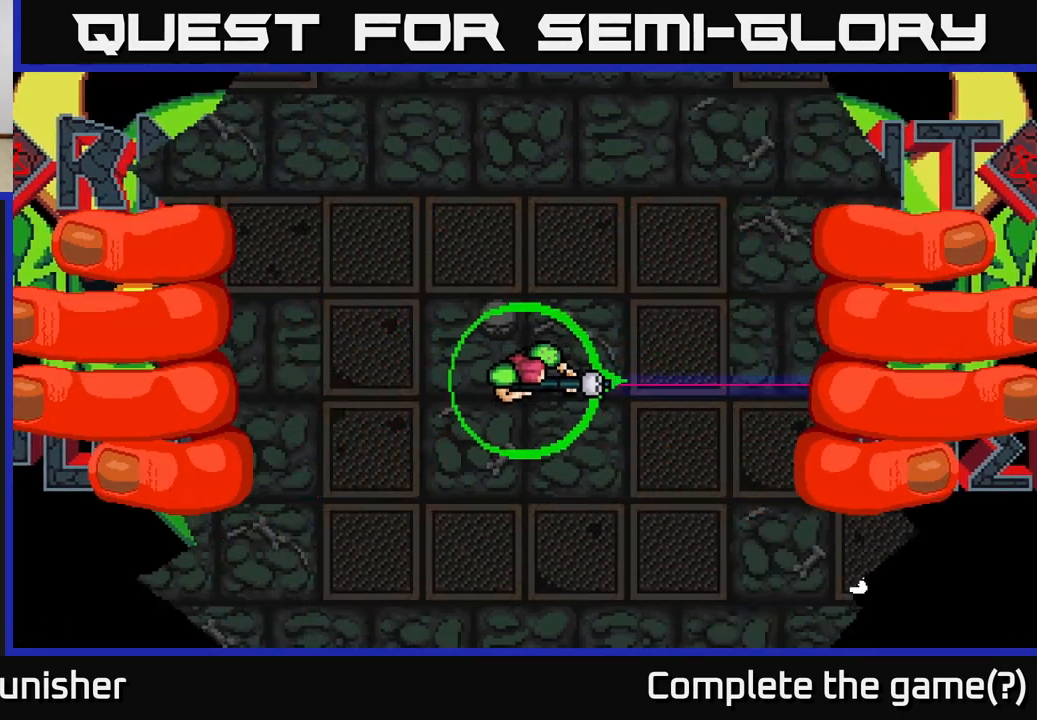
{"buttons": [], "left_stick": "center", "right_stick": "center", "events": []}
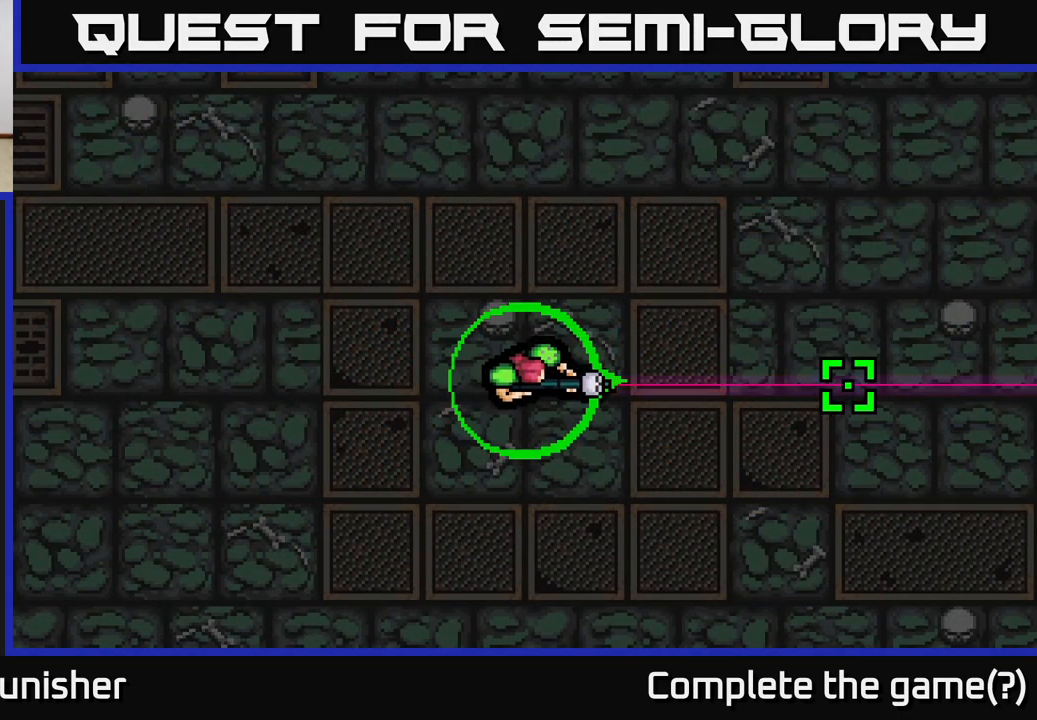
{"buttons": [], "left_stick": "center", "right_stick": "right", "events": [[317, "right_stick", "right"]]}
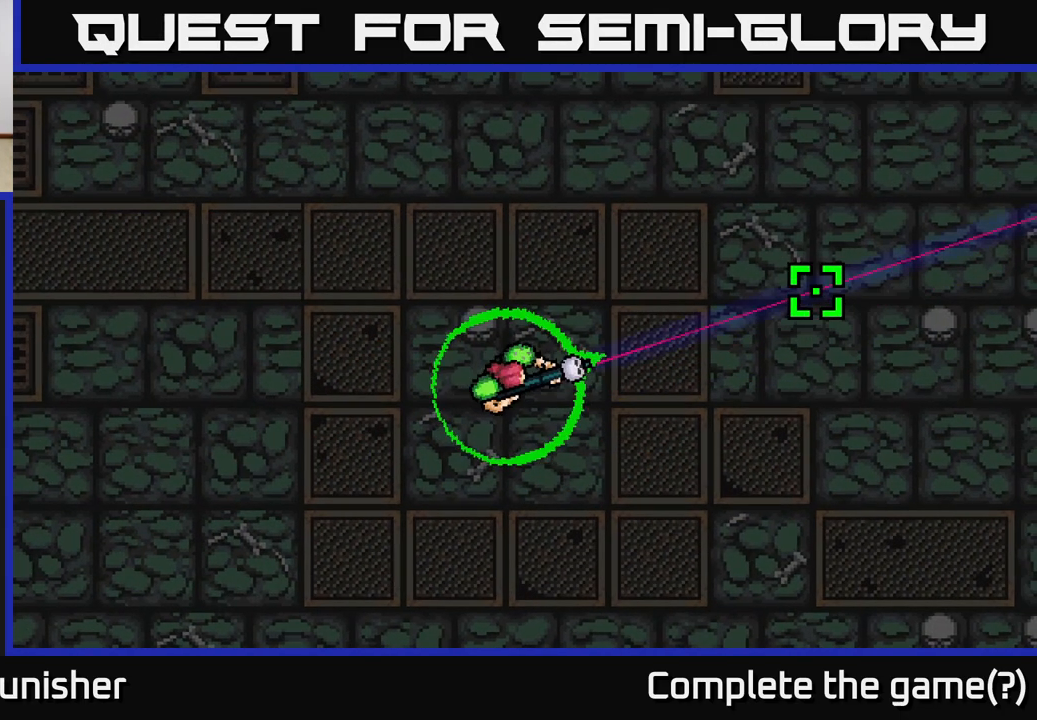
{"buttons": [], "left_stick": "up-left", "right_stick": "up", "events": [[83, "right_stick", "up-right"], [233, "left_stick", "down-left"], [433, "right_stick", "up"], [467, "left_stick", "up-left"]]}
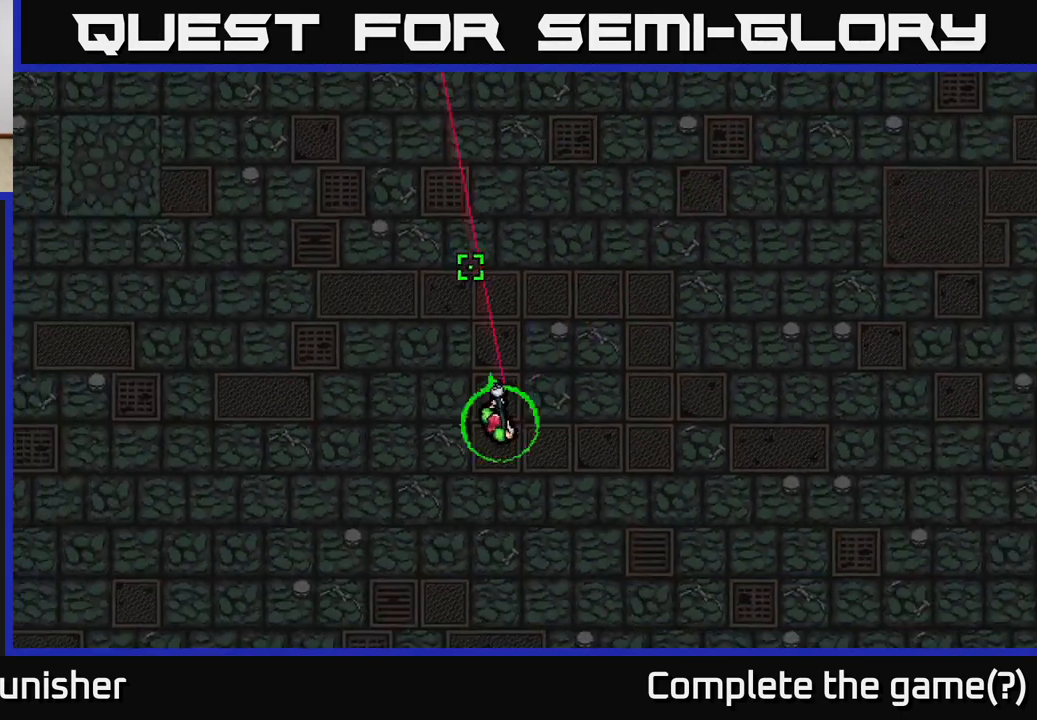
{"buttons": [], "left_stick": "center", "right_stick": "up-left", "events": [[50, "left_stick", "up"], [50, "right_stick", "up-left"], [183, "left_stick", "center"]]}
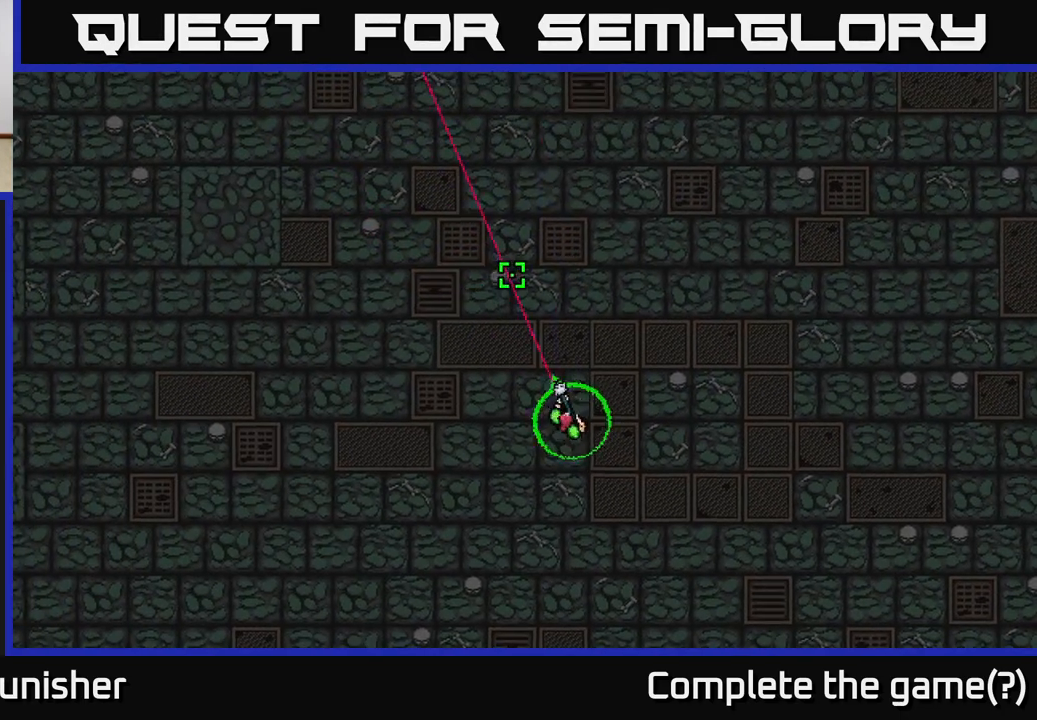
{"buttons": [], "left_stick": "up", "right_stick": "down-right", "events": [[67, "right_stick", "up-right"], [300, "right_stick", "right"], [367, "left_stick", "up"], [500, "right_stick", "down-right"]]}
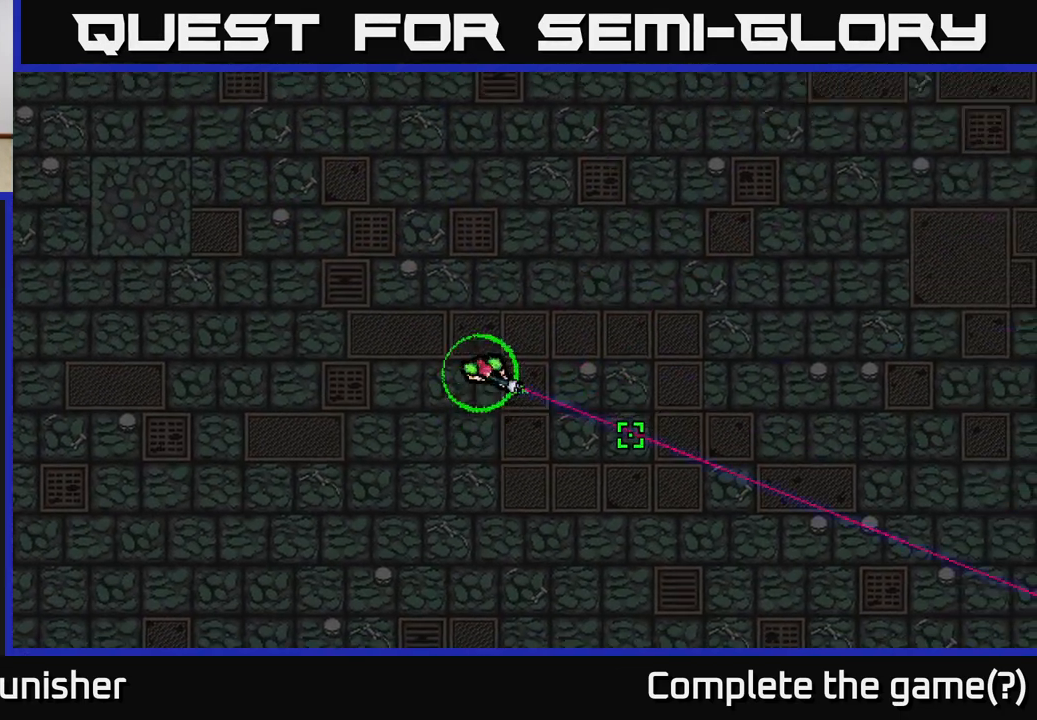
{"buttons": [], "left_stick": "down", "right_stick": "up-right", "events": [[217, "left_stick", "center"], [283, "right_stick", "right"], [383, "right_stick", "up-right"], [400, "left_stick", "down"]]}
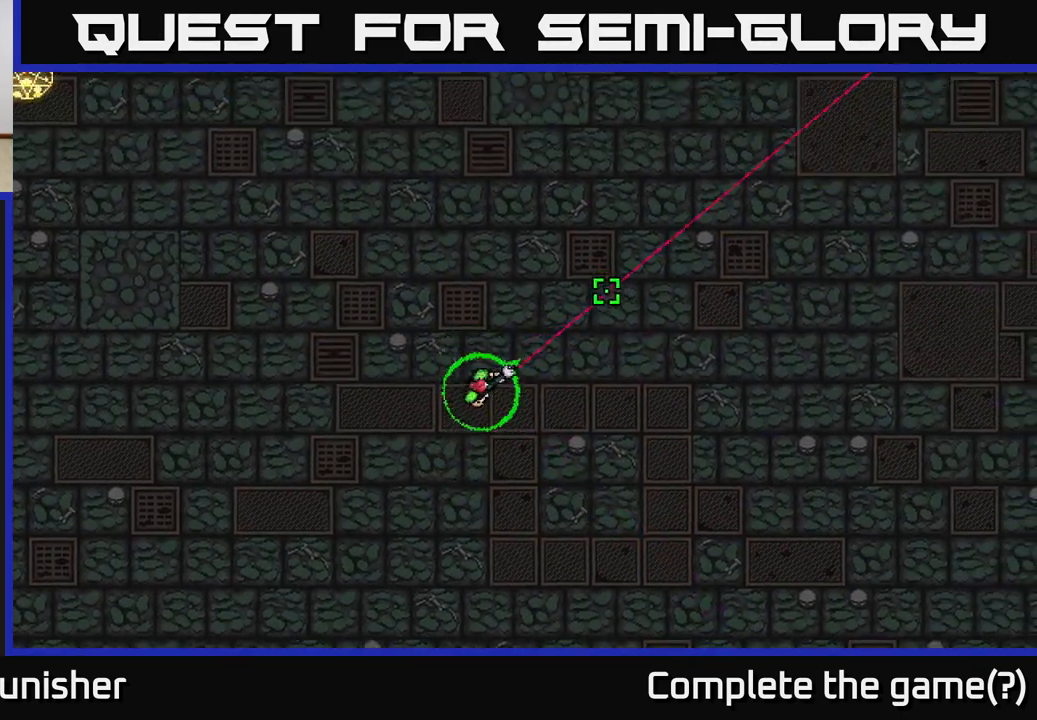
{"buttons": [], "left_stick": "center", "right_stick": "up-left", "events": [[167, "left_stick", "right"], [217, "left_stick", "center"], [300, "right_stick", "up"], [450, "right_stick", "up-left"]]}
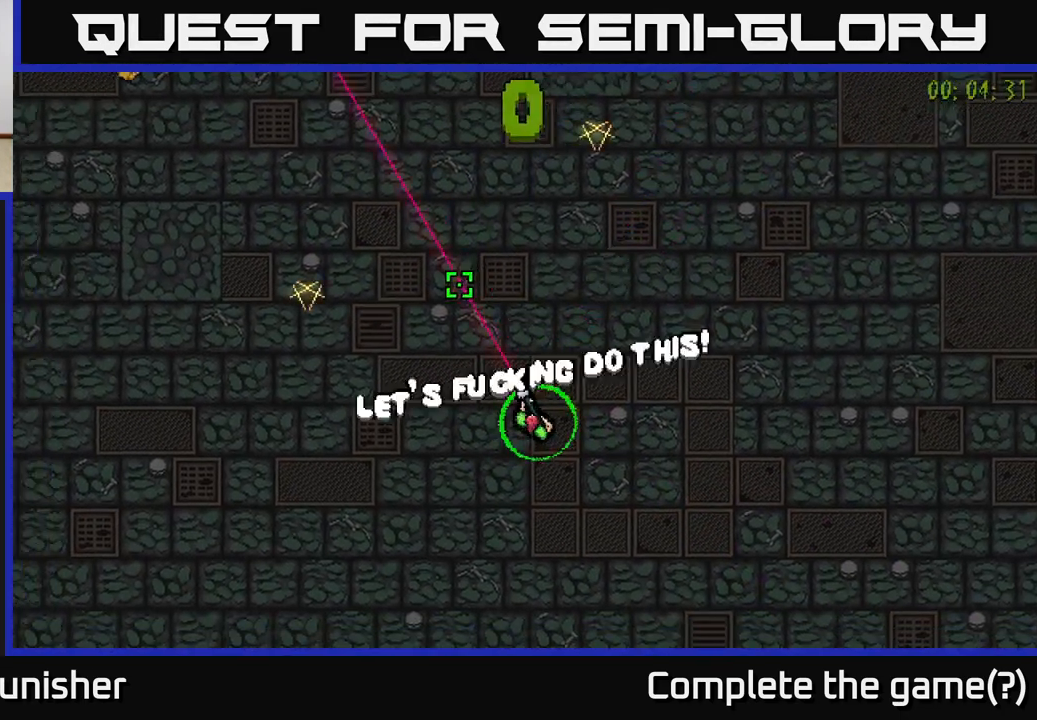
{"buttons": [], "left_stick": "left", "right_stick": "up-left", "events": [[267, "left_stick", "down-left"], [367, "left_stick", "left"]]}